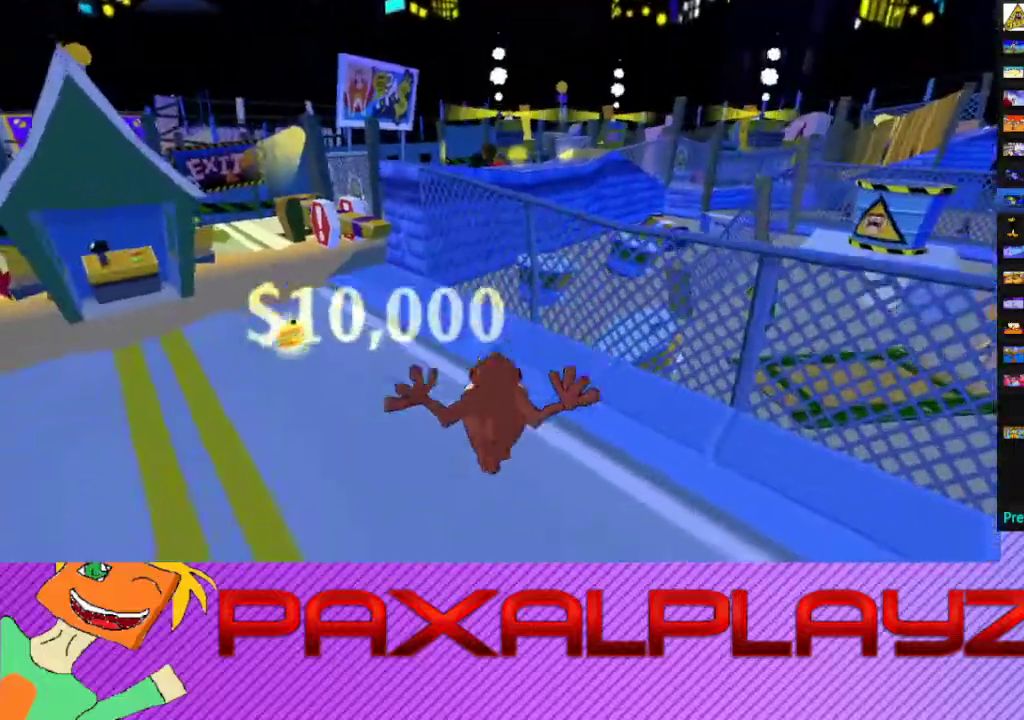
Gameplay with a controller (PlayStation layout); each line is a JSON object with the inputs held at the frame after it. "events" lists button and stick changes between this image and that frame as [ms after this image, input, new state], when the widget could be followed in between. Not read: R3 right_stick.
{"buttons": ["CIRCLE"], "left_stick": "up", "events": [[100, "left_stick", "up-left"], [467, "left_stick", "up"]]}
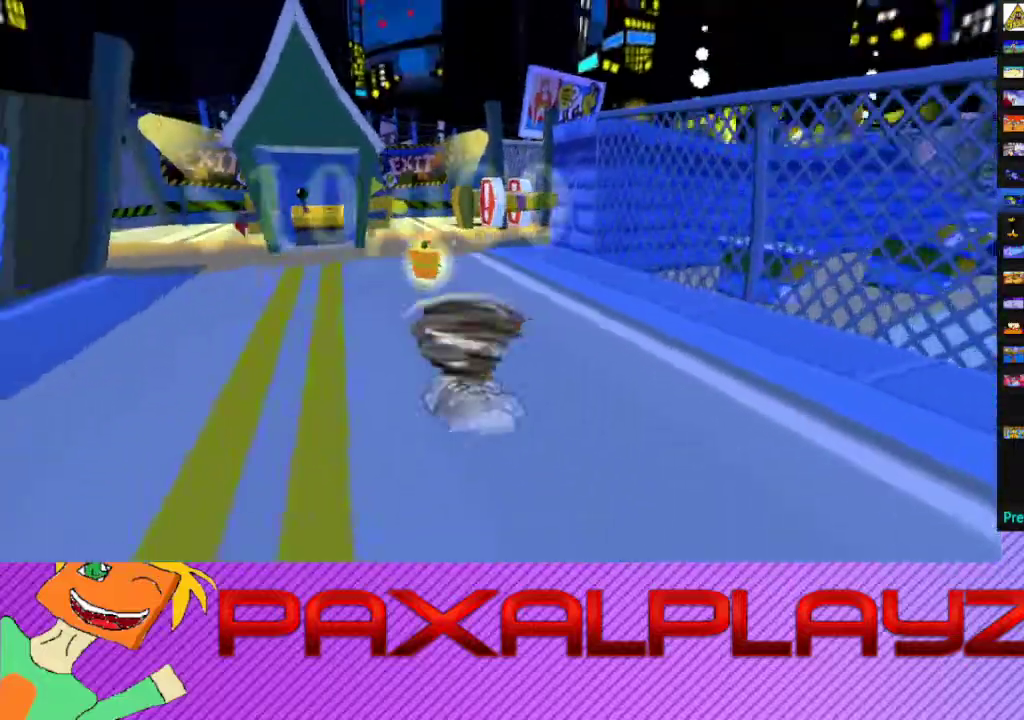
{"buttons": ["CIRCLE"], "left_stick": "up-right", "events": [[67, "left_stick", "up-right"]]}
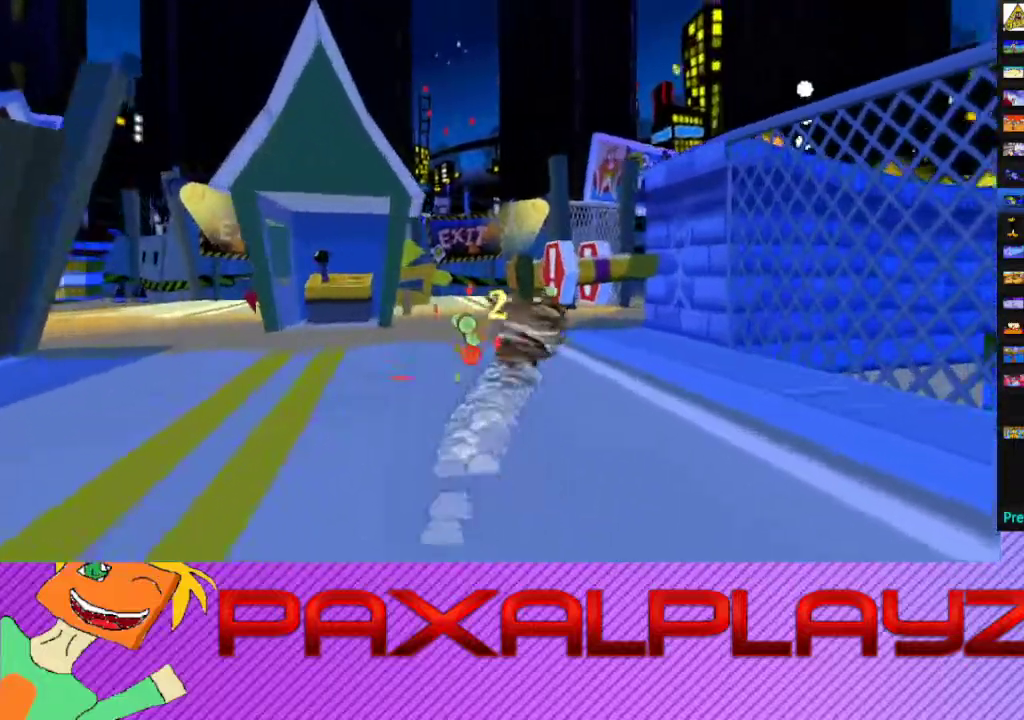
{"buttons": ["CROSS"], "left_stick": "up", "events": [[267, "CROSS", "down"], [400, "CIRCLE", "up"], [500, "left_stick", "up"]]}
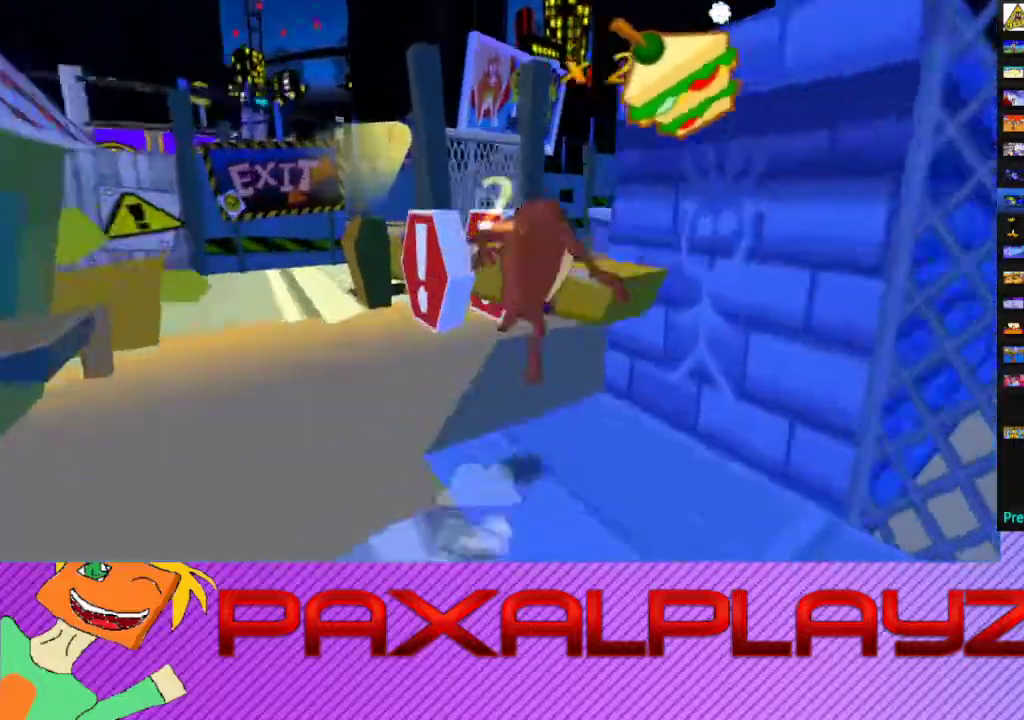
{"buttons": ["CROSS"], "left_stick": "right", "events": [[100, "CROSS", "up"], [133, "left_stick", "up-right"], [233, "left_stick", "right"], [267, "CROSS", "down"]]}
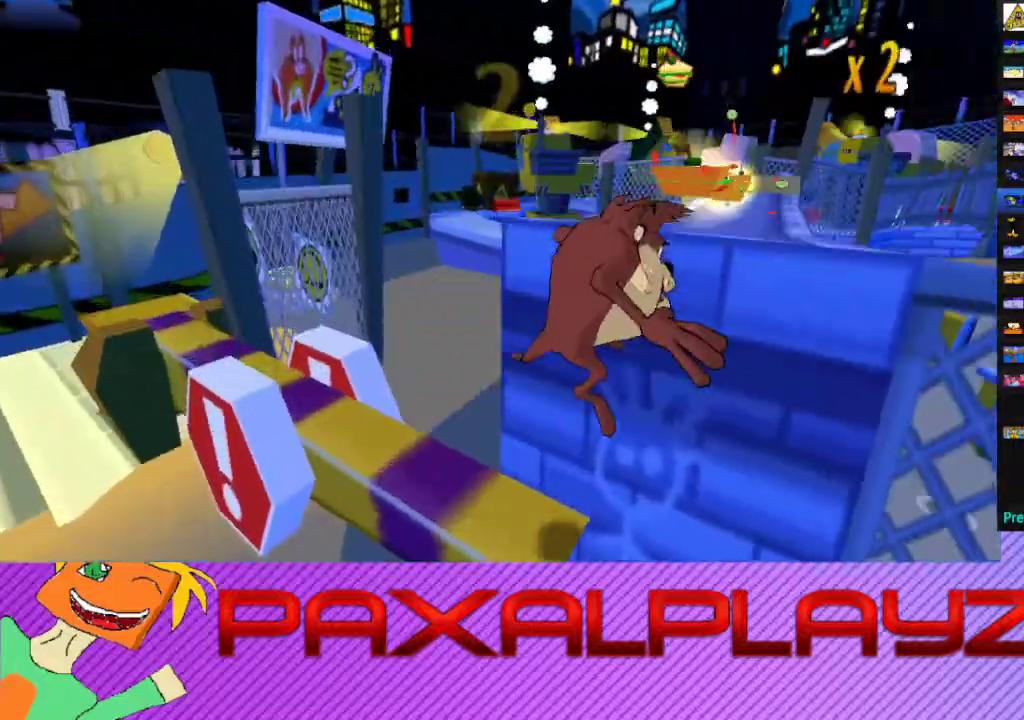
{"buttons": [], "left_stick": "up", "events": [[33, "left_stick", "up-right"], [133, "CROSS", "up"], [200, "left_stick", "up"]]}
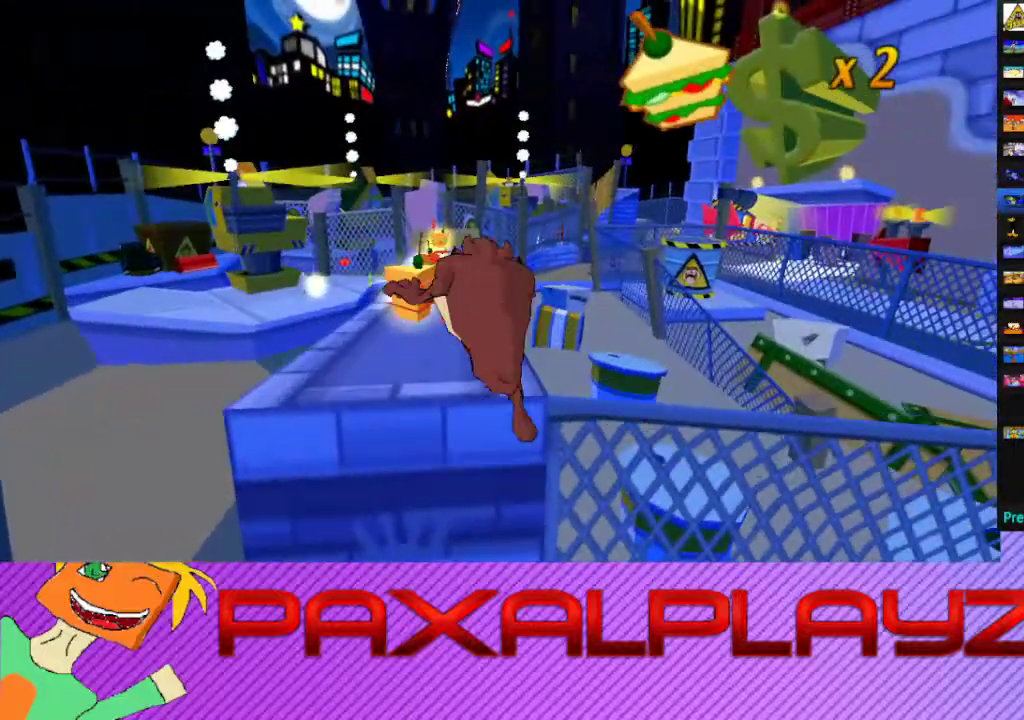
{"buttons": ["CIRCLE"], "left_stick": "up", "events": [[67, "CIRCLE", "down"]]}
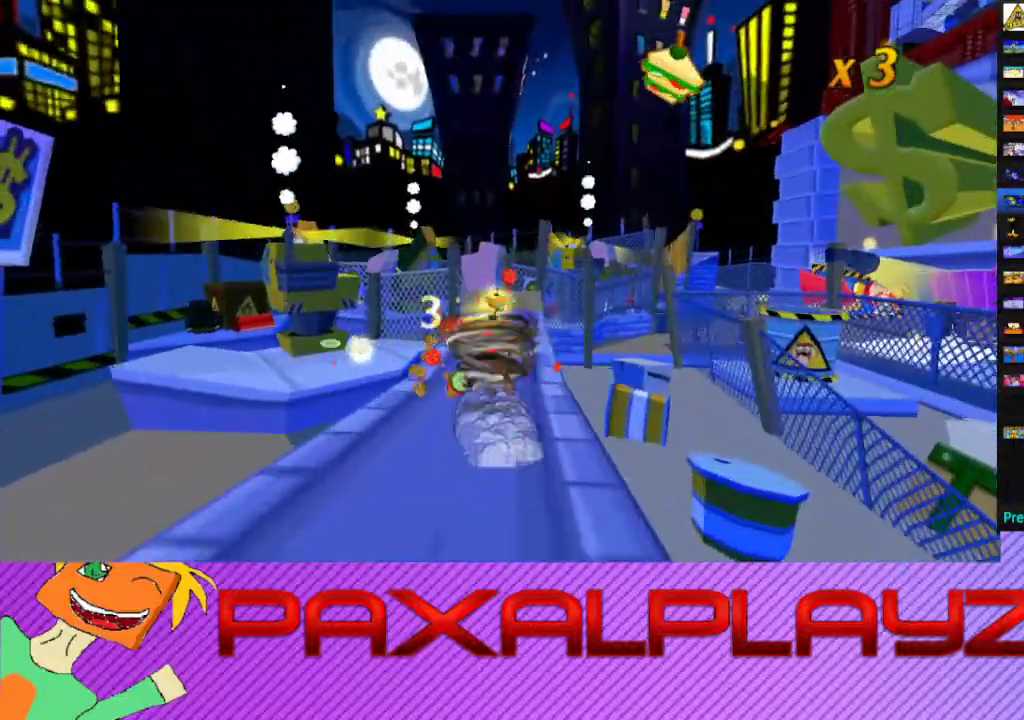
{"buttons": ["CIRCLE"], "left_stick": "up-right", "events": [[67, "left_stick", "up-right"]]}
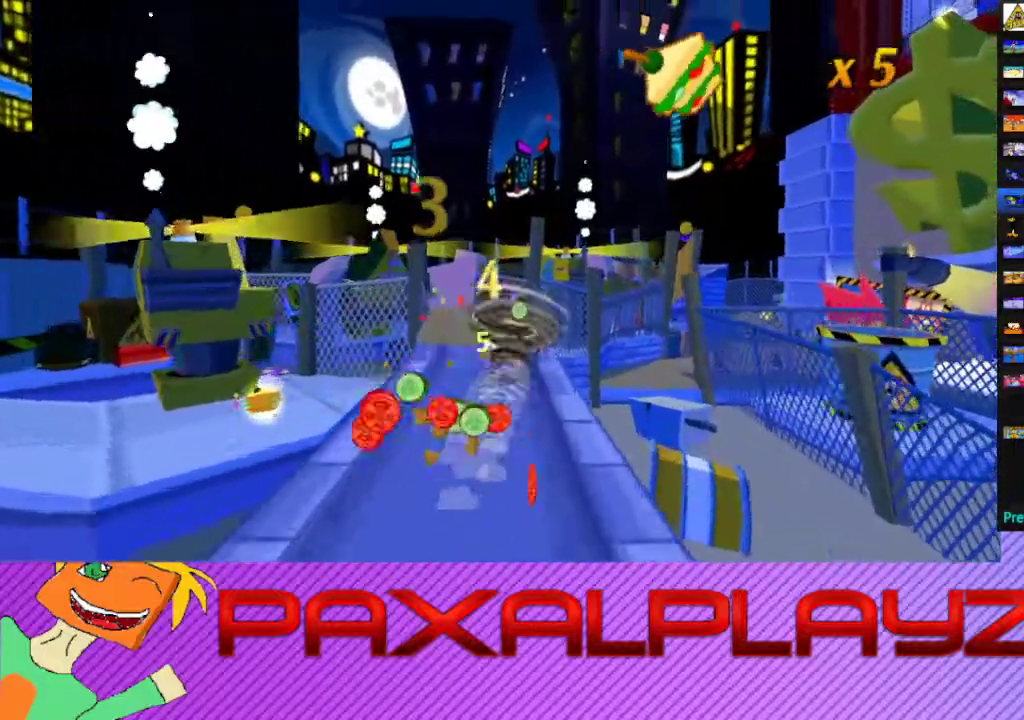
{"buttons": ["CIRCLE"], "left_stick": "up-left", "events": [[67, "left_stick", "up"], [500, "left_stick", "up-left"]]}
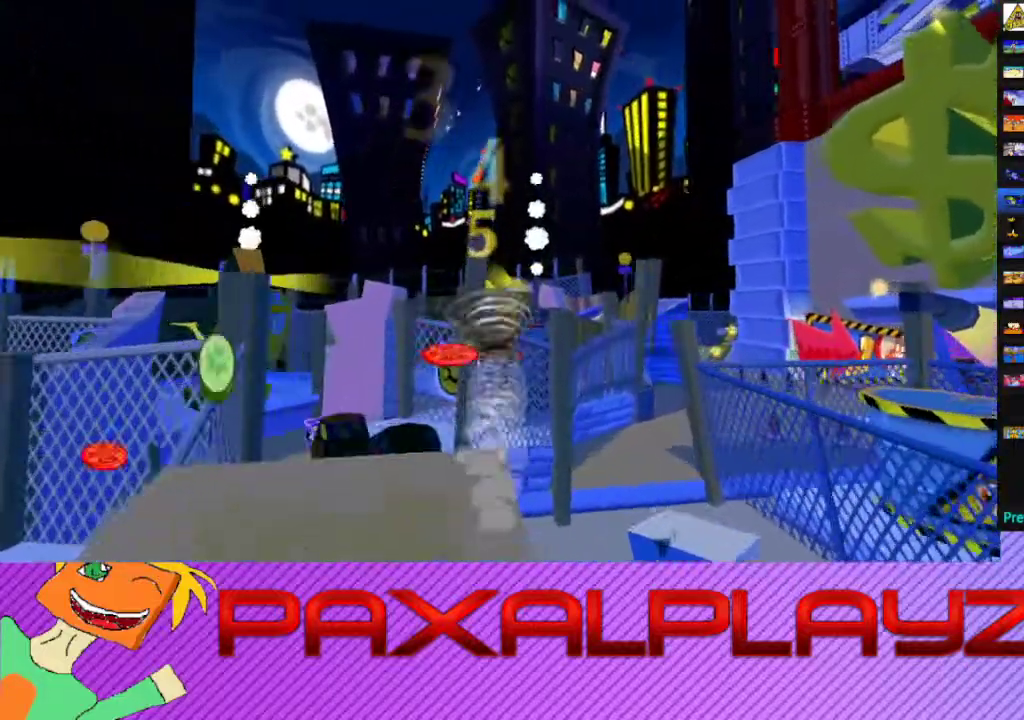
{"buttons": ["CROSS"], "left_stick": "up-right", "events": [[233, "left_stick", "up"], [367, "CROSS", "down"], [367, "left_stick", "up-right"], [433, "CIRCLE", "up"]]}
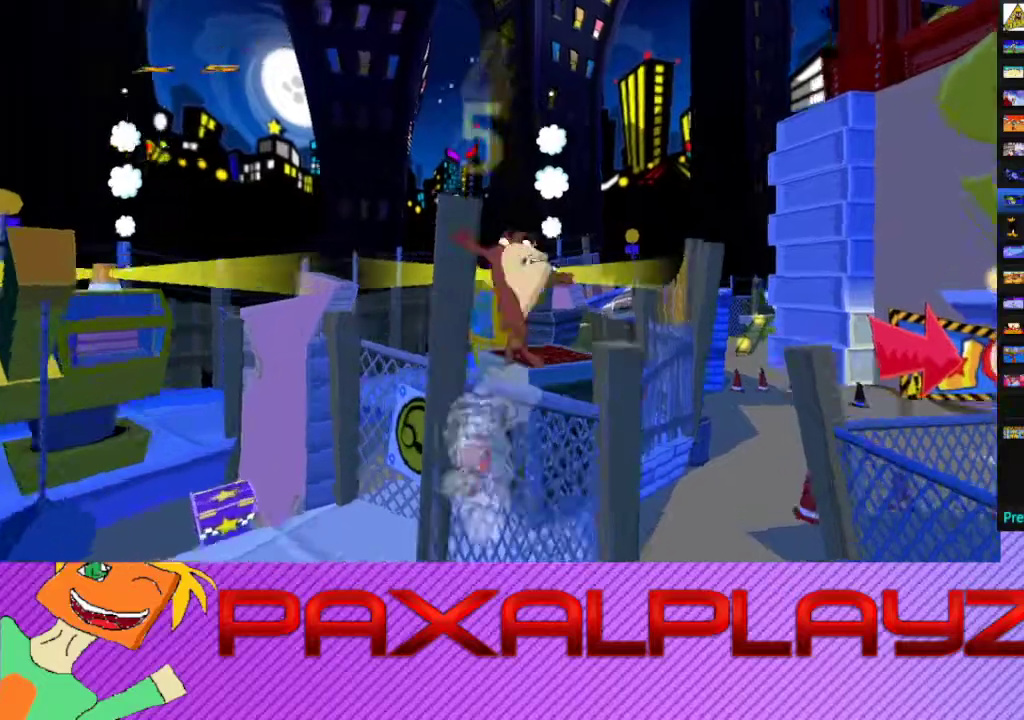
{"buttons": [], "left_stick": "up", "events": [[67, "left_stick", "up"], [200, "CROSS", "up"]]}
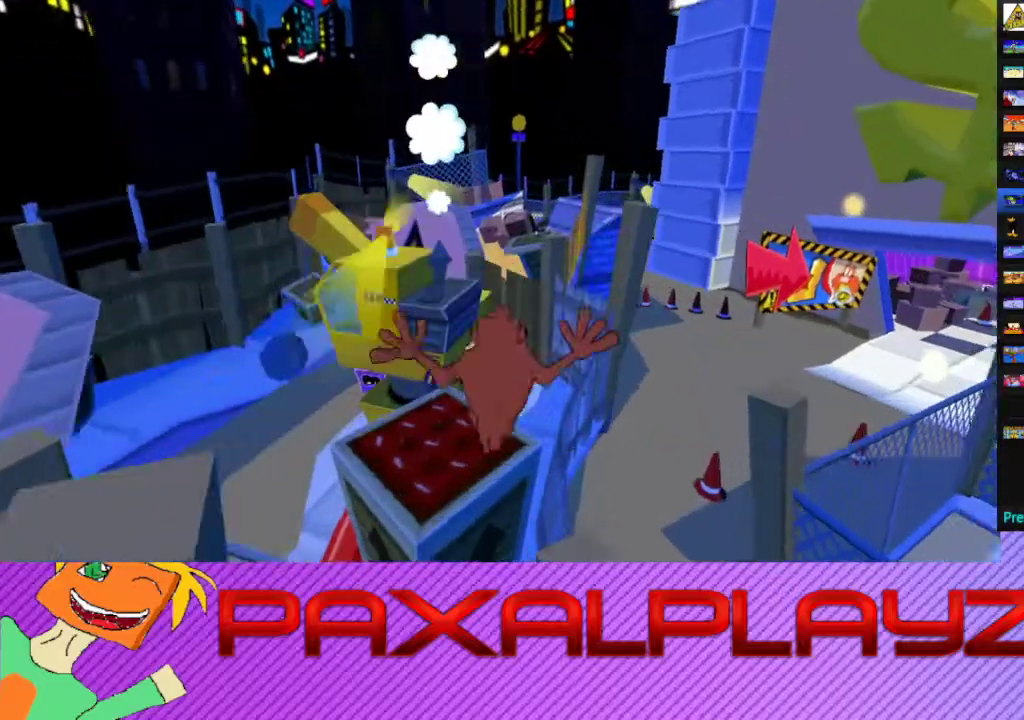
{"buttons": [], "left_stick": "up", "events": [[267, "left_stick", "up-right"], [433, "left_stick", "up"]]}
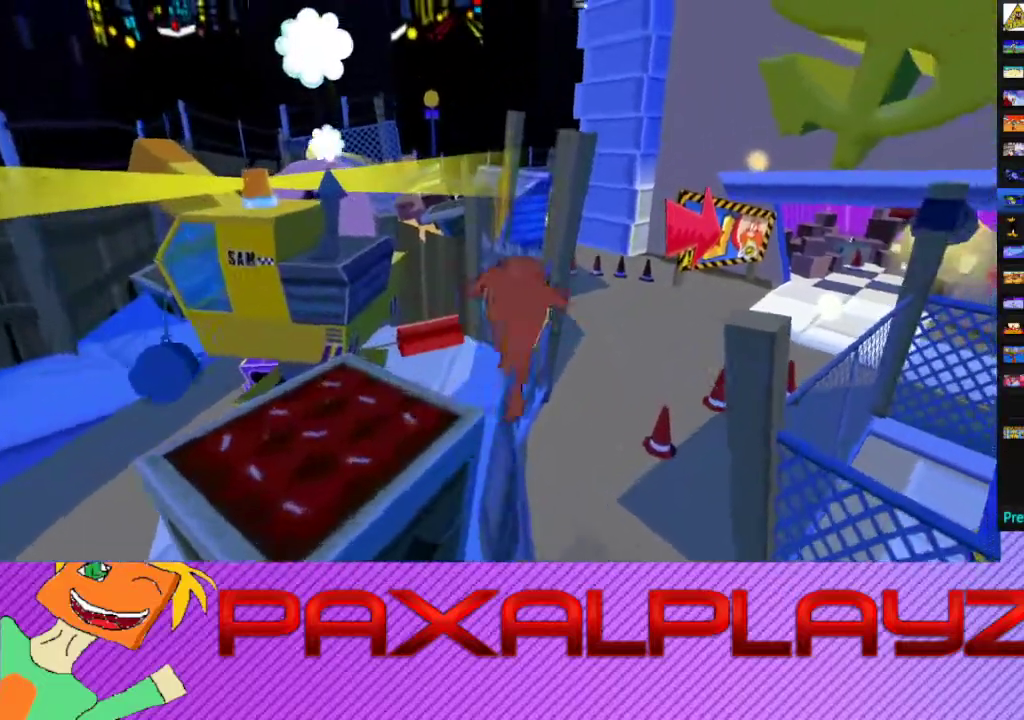
{"buttons": [], "left_stick": "up-right", "events": [[33, "left_stick", "up-left"], [333, "left_stick", "up"], [400, "left_stick", "up-right"]]}
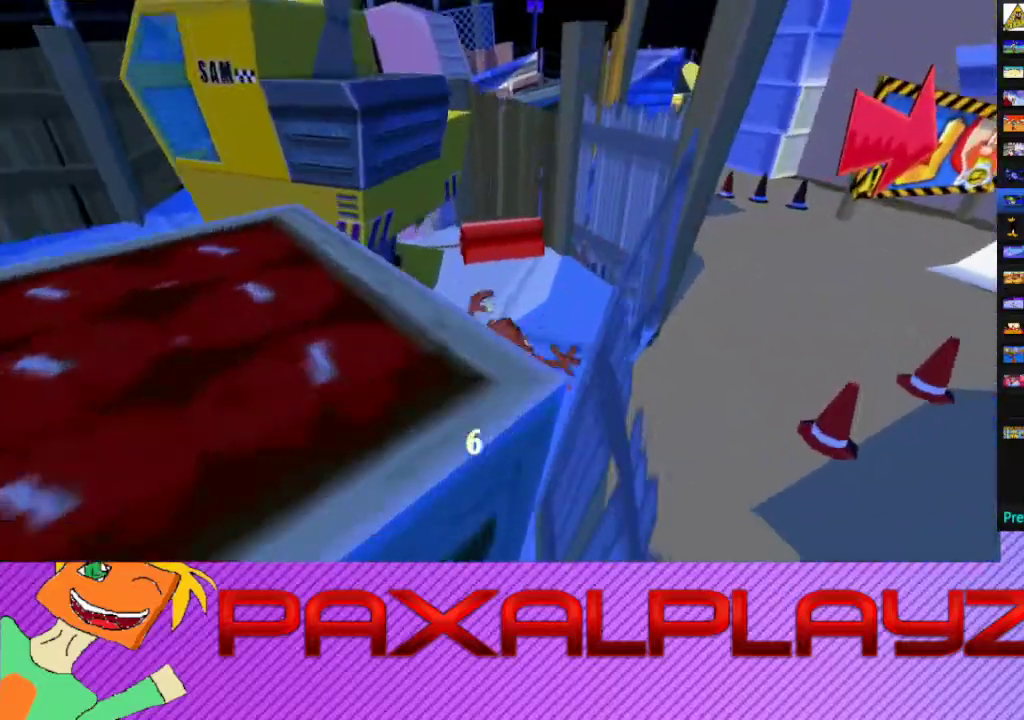
{"buttons": ["CIRCLE"], "left_stick": "up-left", "events": [[200, "left_stick", "up"], [267, "CIRCLE", "down"], [433, "left_stick", "up-left"]]}
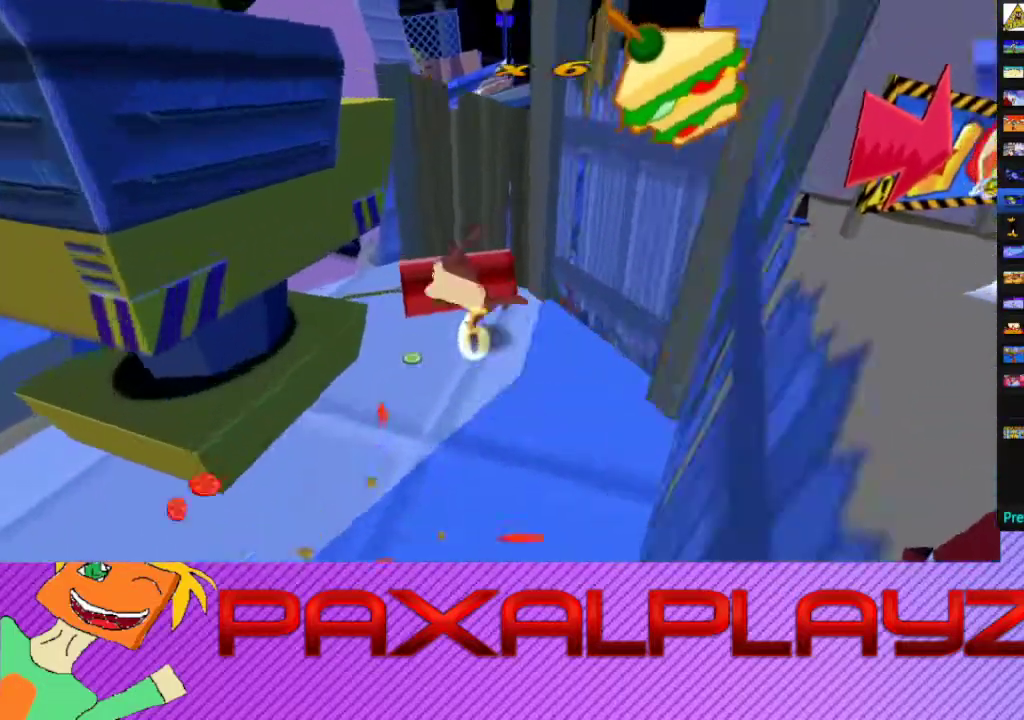
{"buttons": ["CIRCLE"], "left_stick": "up-right", "events": [[267, "left_stick", "up"], [500, "left_stick", "up-right"]]}
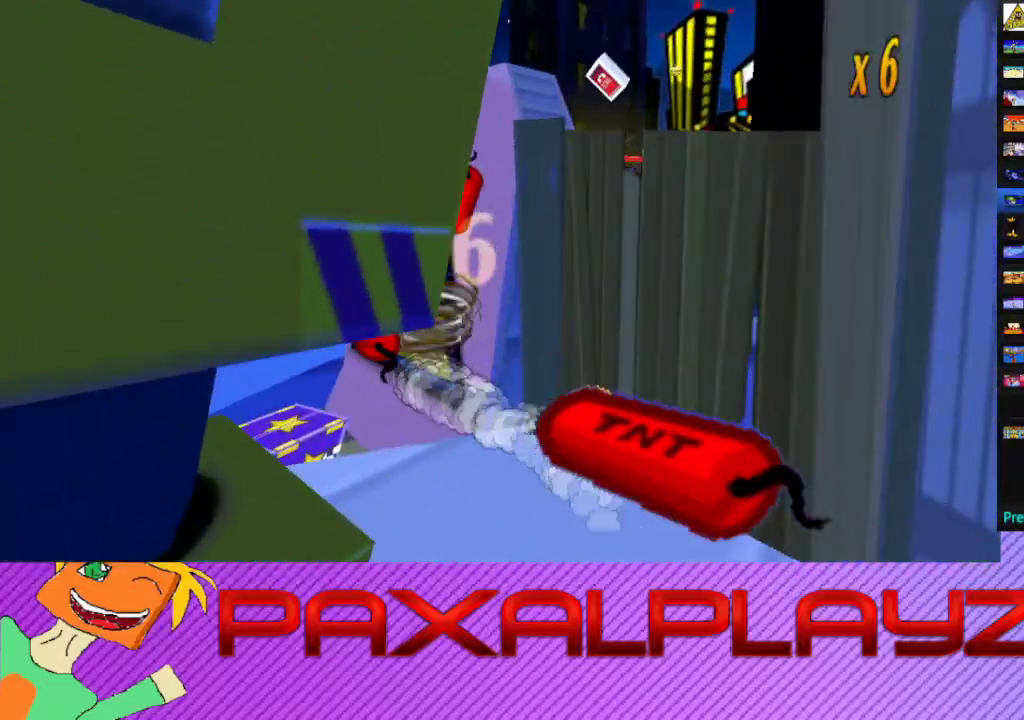
{"buttons": [], "left_stick": "down", "events": [[67, "CROSS", "down"], [67, "left_stick", "right"], [133, "CIRCLE", "up"], [233, "CROSS", "up"], [300, "left_stick", "down-right"], [400, "CROSS", "down"], [400, "left_stick", "down"], [467, "CROSS", "up"]]}
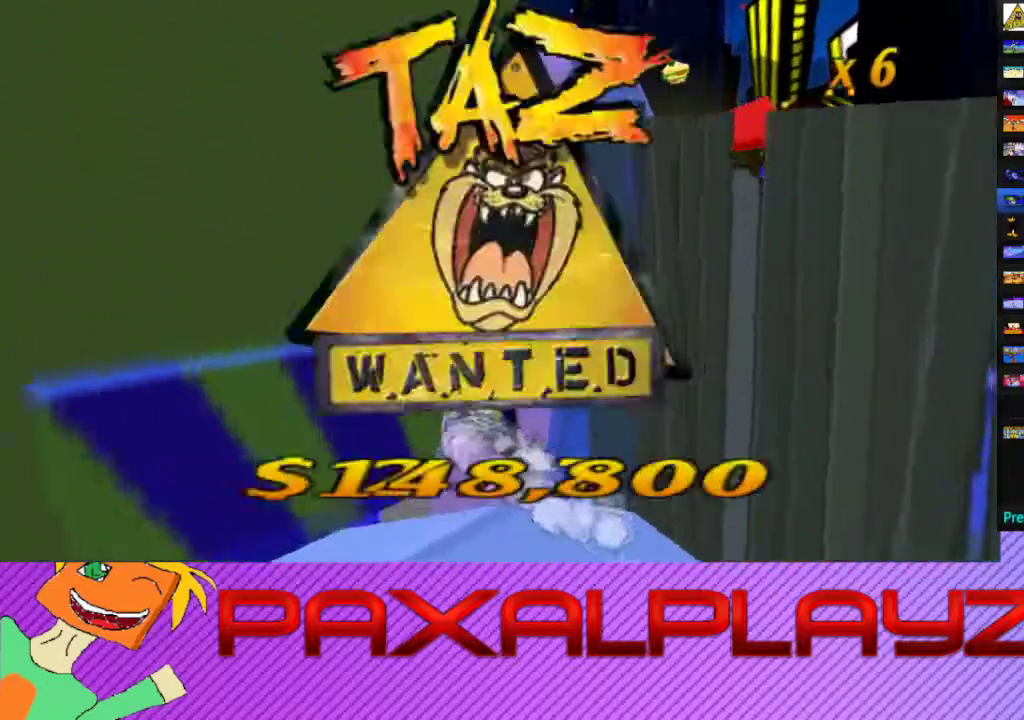
{"buttons": [], "left_stick": "down", "events": [[33, "CROSS", "down"], [333, "CROSS", "up"], [400, "CROSS", "down"], [500, "CROSS", "up"]]}
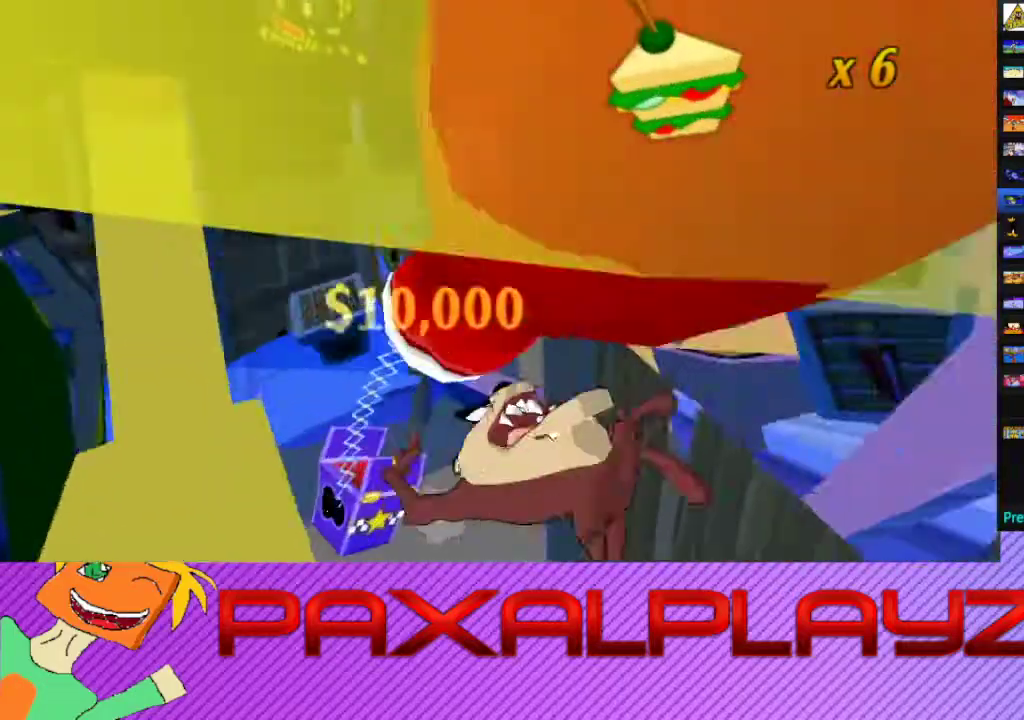
{"buttons": [], "left_stick": "up", "events": [[133, "CROSS", "down"], [200, "CROSS", "up"], [200, "left_stick", "up"], [267, "left_stick", "center"], [367, "CROSS", "down"], [500, "CROSS", "up"], [500, "left_stick", "up"]]}
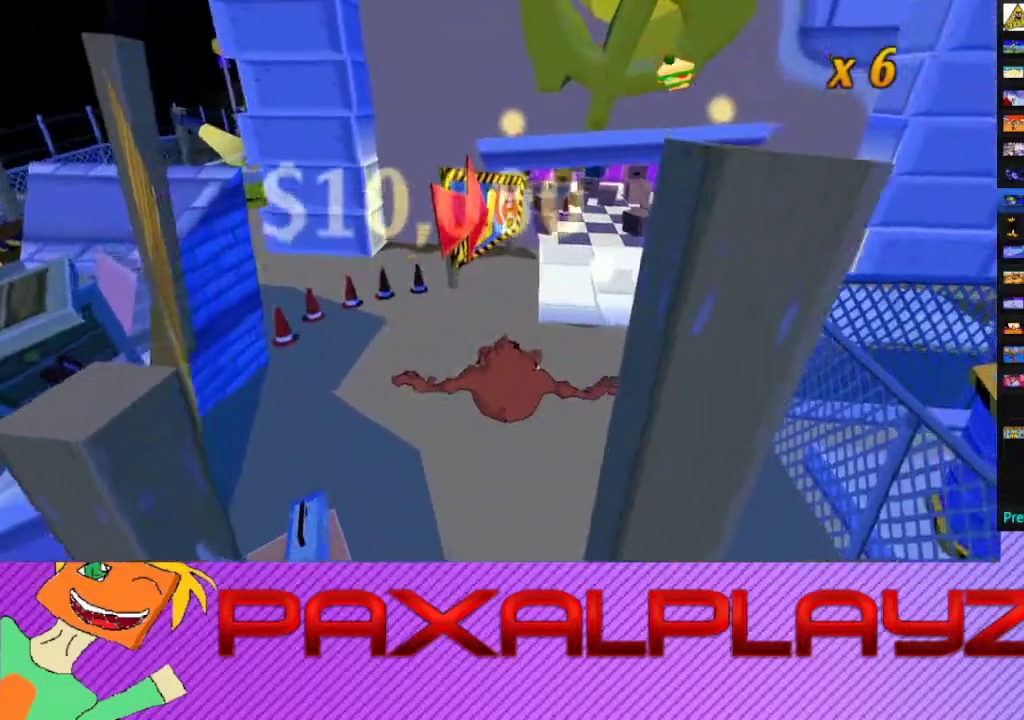
{"buttons": [], "left_stick": "right", "events": [[67, "CROSS", "down"], [167, "CROSS", "up"], [167, "left_stick", "up-right"], [233, "CROSS", "down"], [300, "CROSS", "up"], [433, "left_stick", "right"]]}
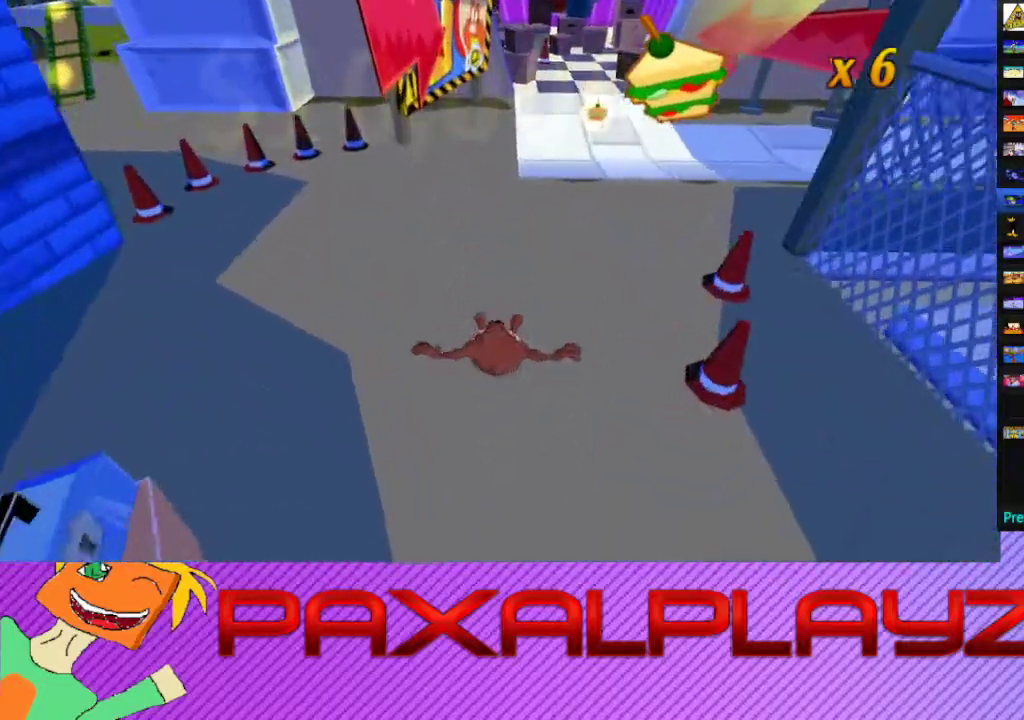
{"buttons": ["CIRCLE", "L2"], "left_stick": "right", "events": [[67, "CIRCLE", "down"], [67, "L2", "down"], [267, "L2", "up"], [400, "L2", "down"]]}
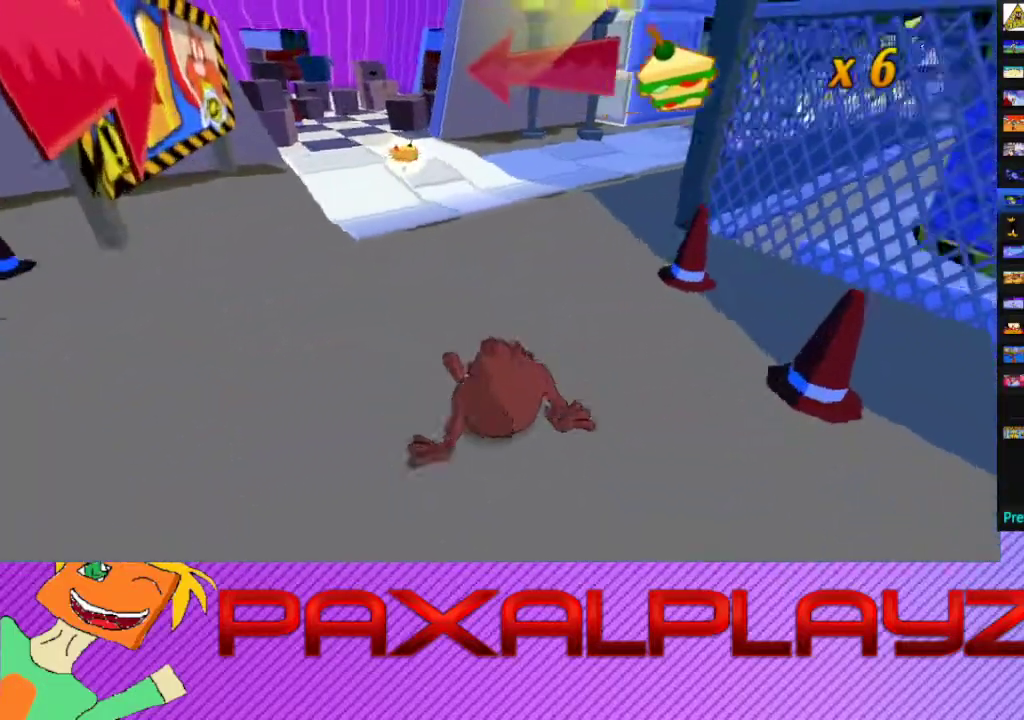
{"buttons": ["CIRCLE"], "left_stick": "center", "events": [[67, "L2", "up"], [100, "left_stick", "center"]]}
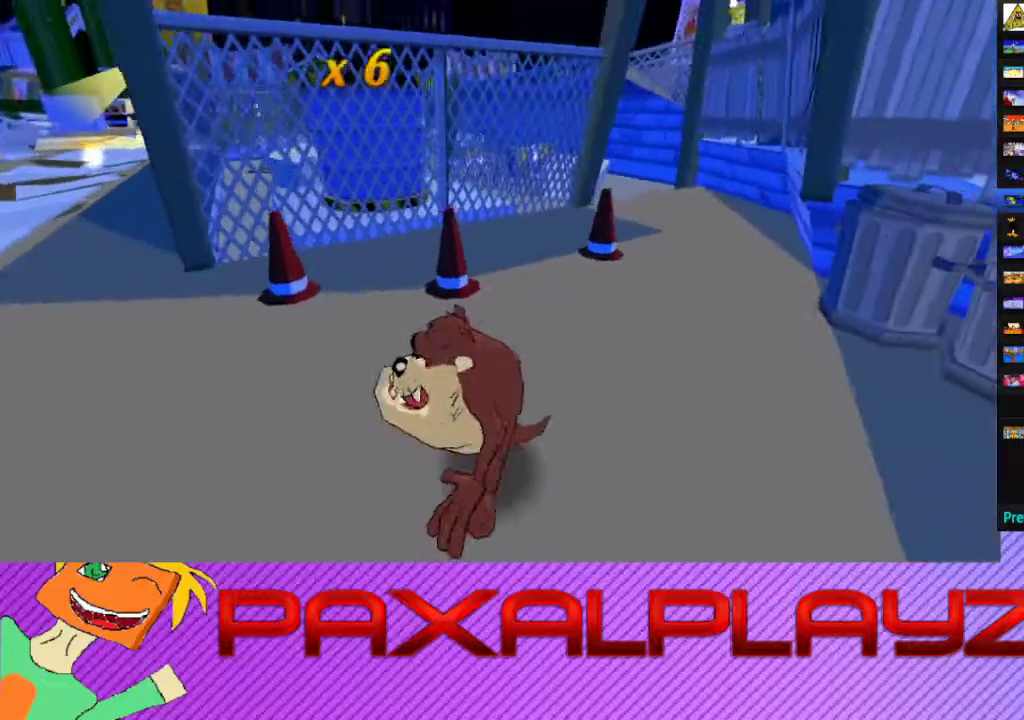
{"buttons": ["CIRCLE"], "left_stick": "center", "events": []}
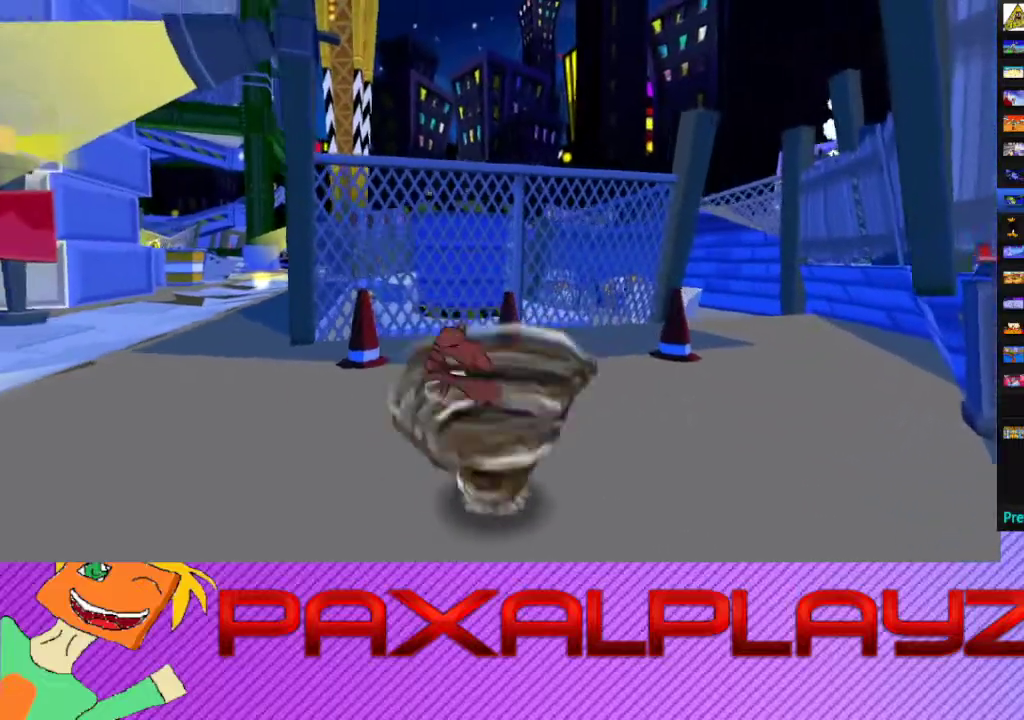
{"buttons": ["CIRCLE"], "left_stick": "center", "events": []}
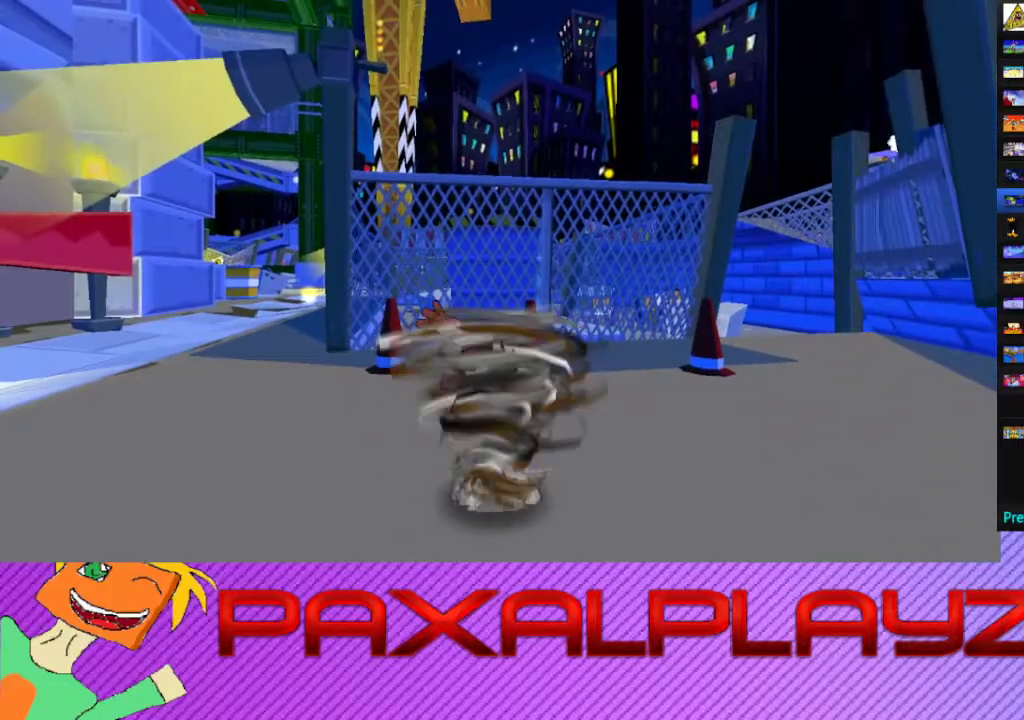
{"buttons": ["CIRCLE"], "left_stick": "up", "events": [[67, "left_stick", "up"]]}